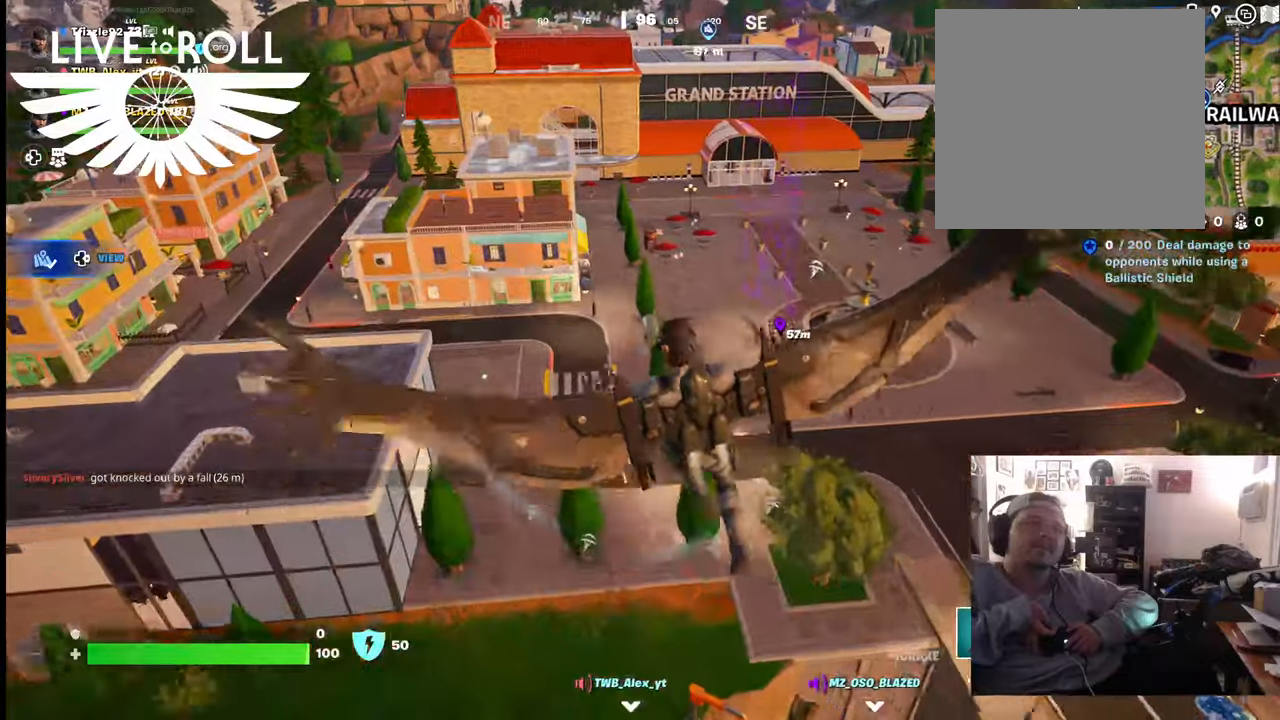
Gameplay with a controller (Xbox layout); each line is a JSON object with the inputs held at the frame after it. "events" lists button and stick changes between this image and that frame as [ms after this image, input, new state], when the widget could be followed in between.
{"buttons": [], "left_stick": "up", "right_stick": "left", "events": [[300, "right_stick", "left"]]}
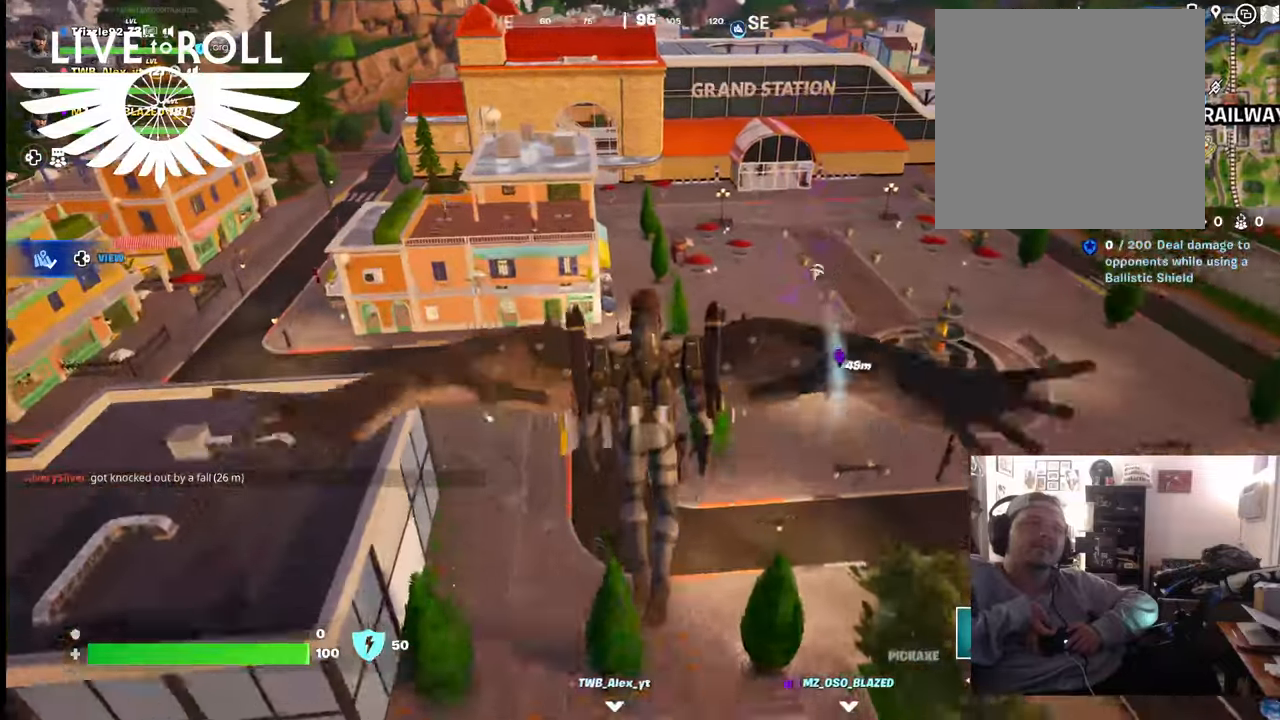
{"buttons": [], "left_stick": "up", "right_stick": "left", "events": []}
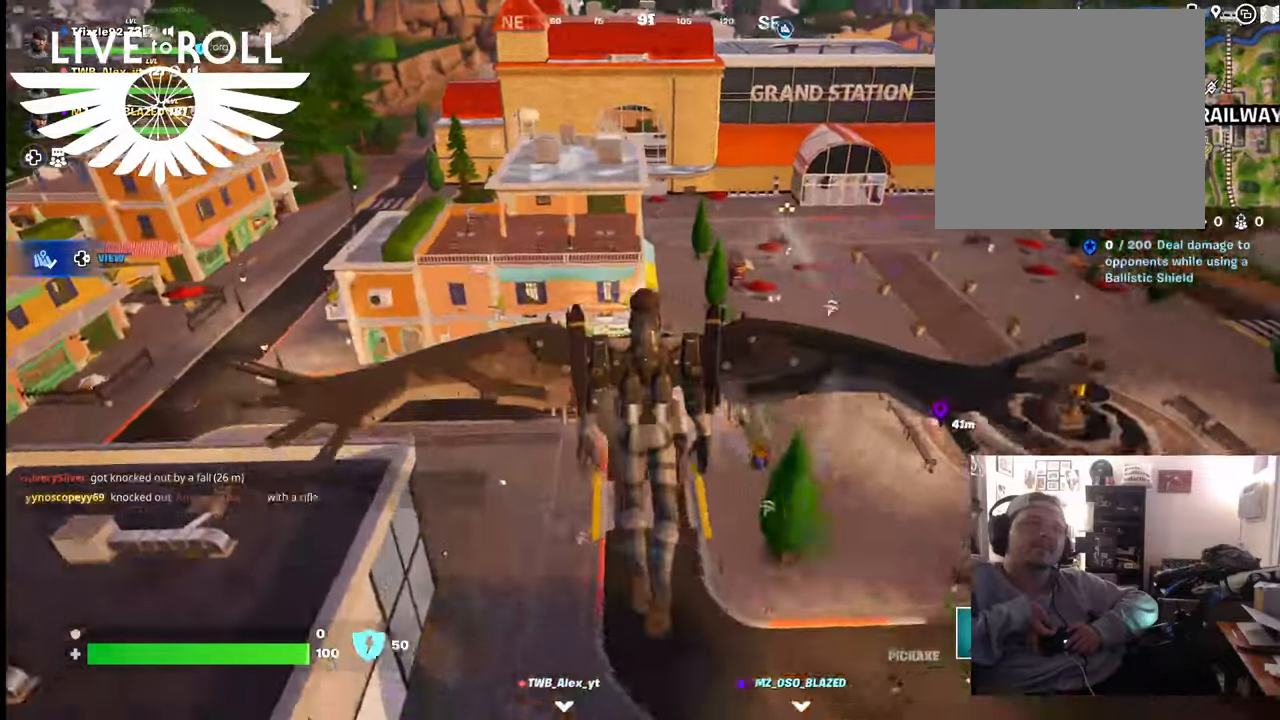
{"buttons": [], "left_stick": "up", "right_stick": "left", "events": []}
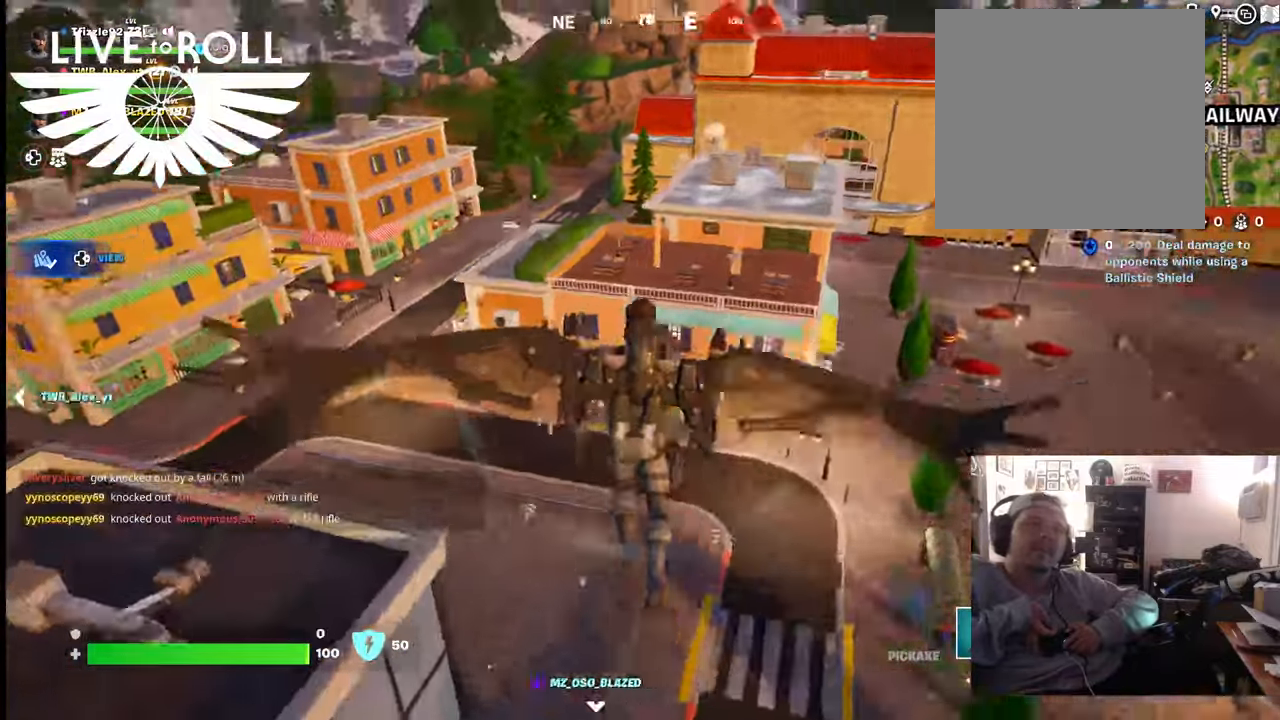
{"buttons": [], "left_stick": "up", "right_stick": "left", "events": []}
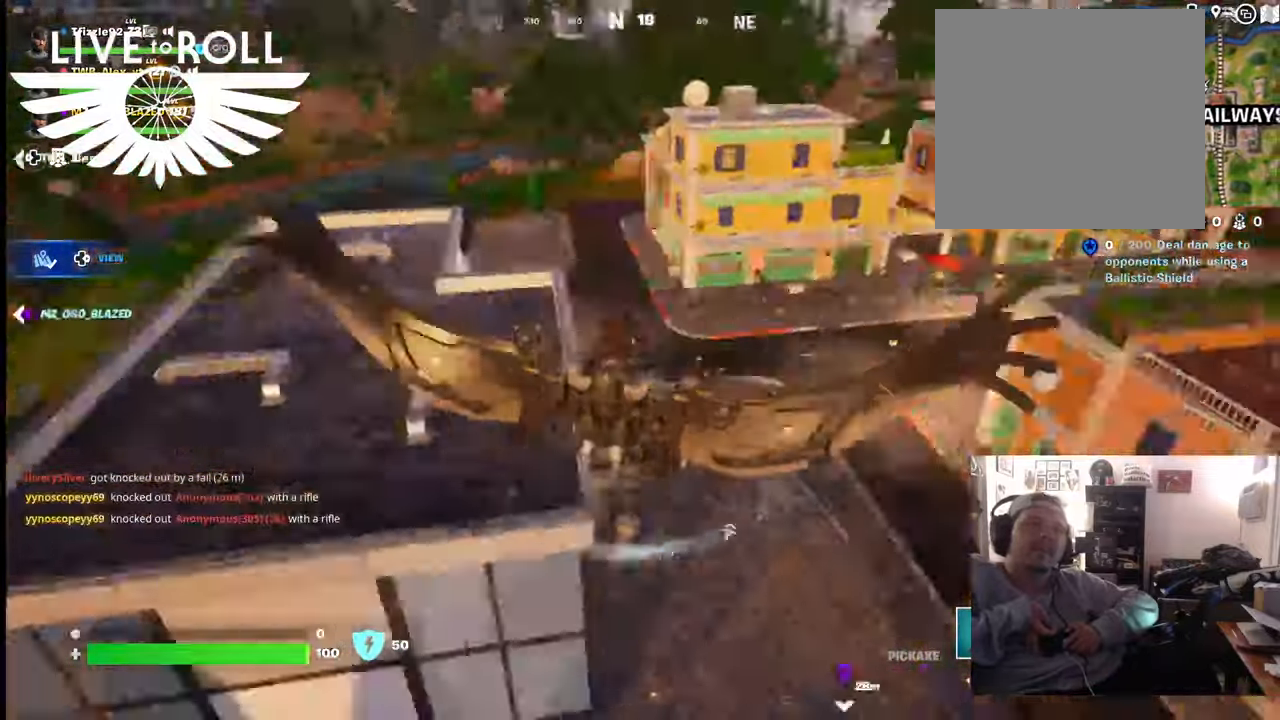
{"buttons": [], "left_stick": "up", "right_stick": "left", "events": []}
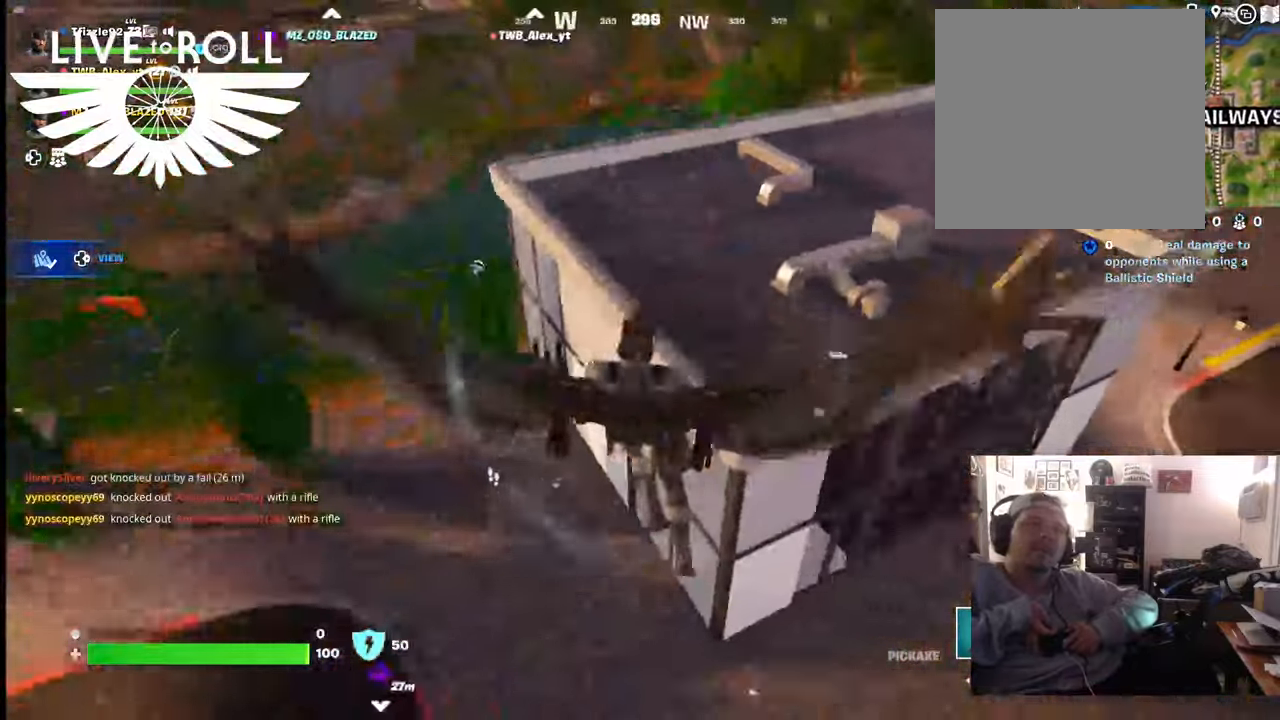
{"buttons": [], "left_stick": "up-right", "right_stick": "left", "events": [[134, "left_stick", "up-right"]]}
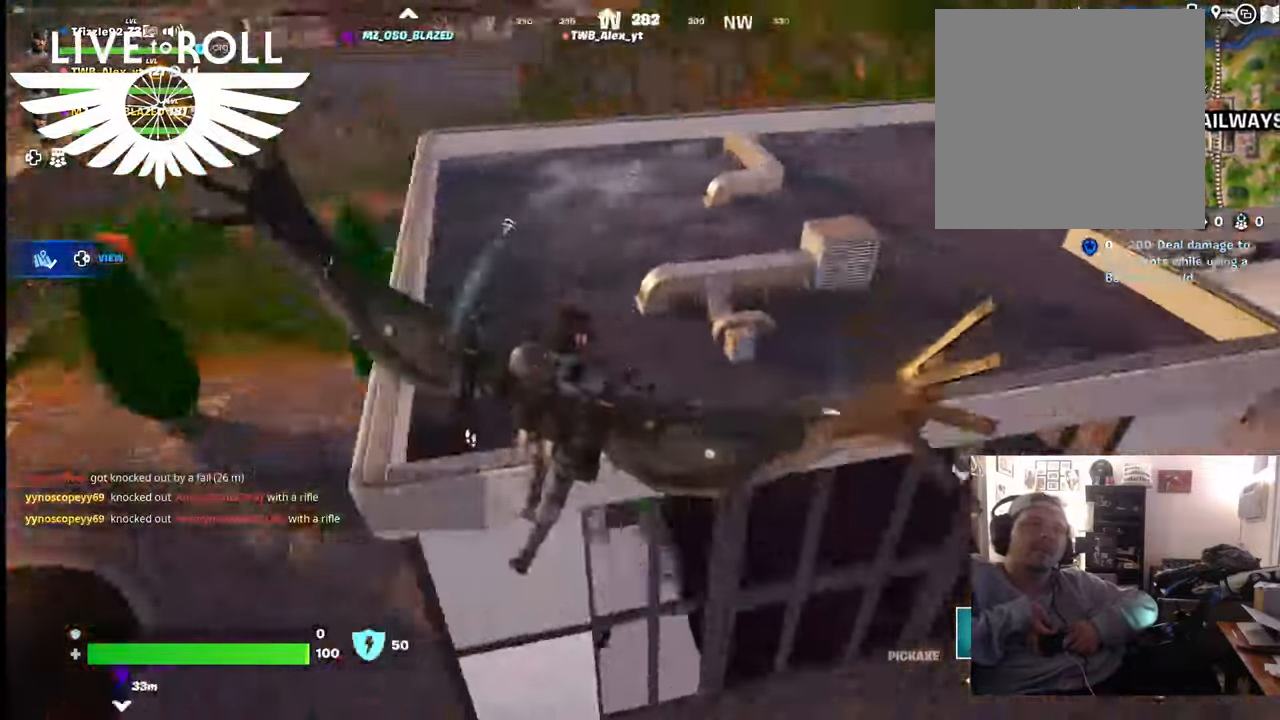
{"buttons": [], "left_stick": "right", "right_stick": "left", "events": [[34, "left_stick", "right"]]}
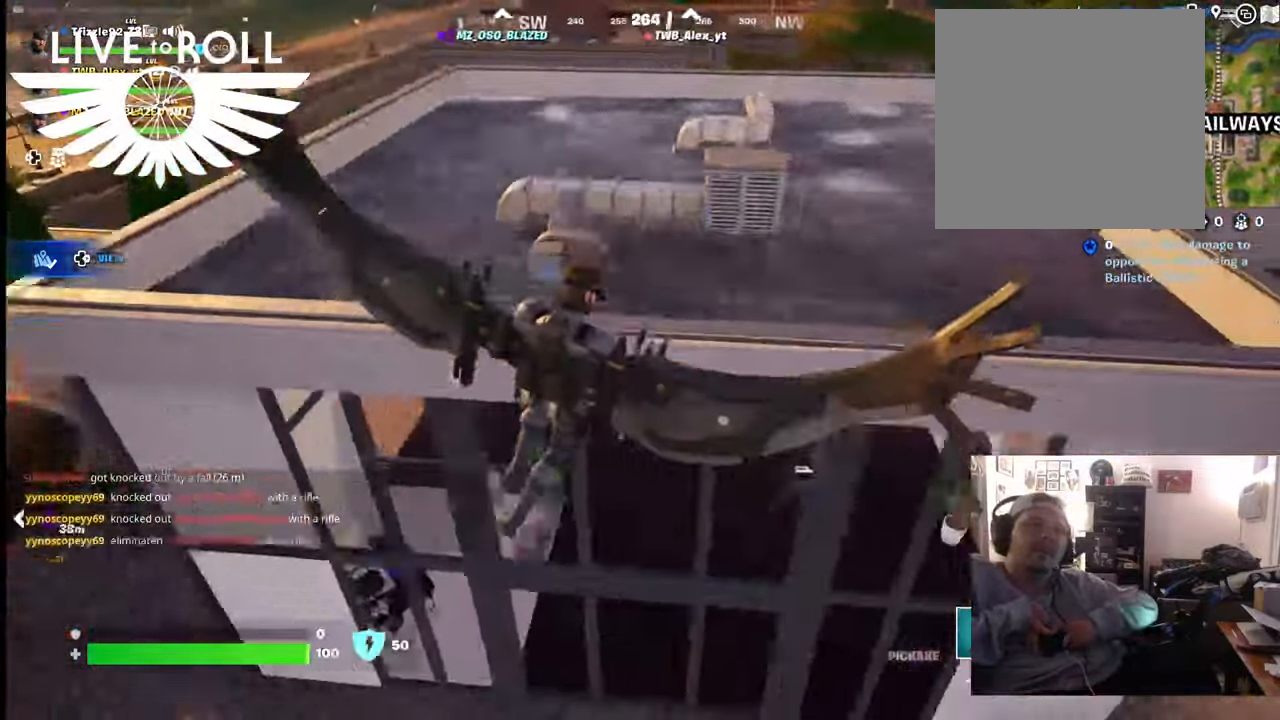
{"buttons": [], "left_stick": "down-left", "right_stick": "left", "events": [[100, "right_stick", "center"], [134, "left_stick", "center"], [300, "left_stick", "down-left"], [467, "right_stick", "left"]]}
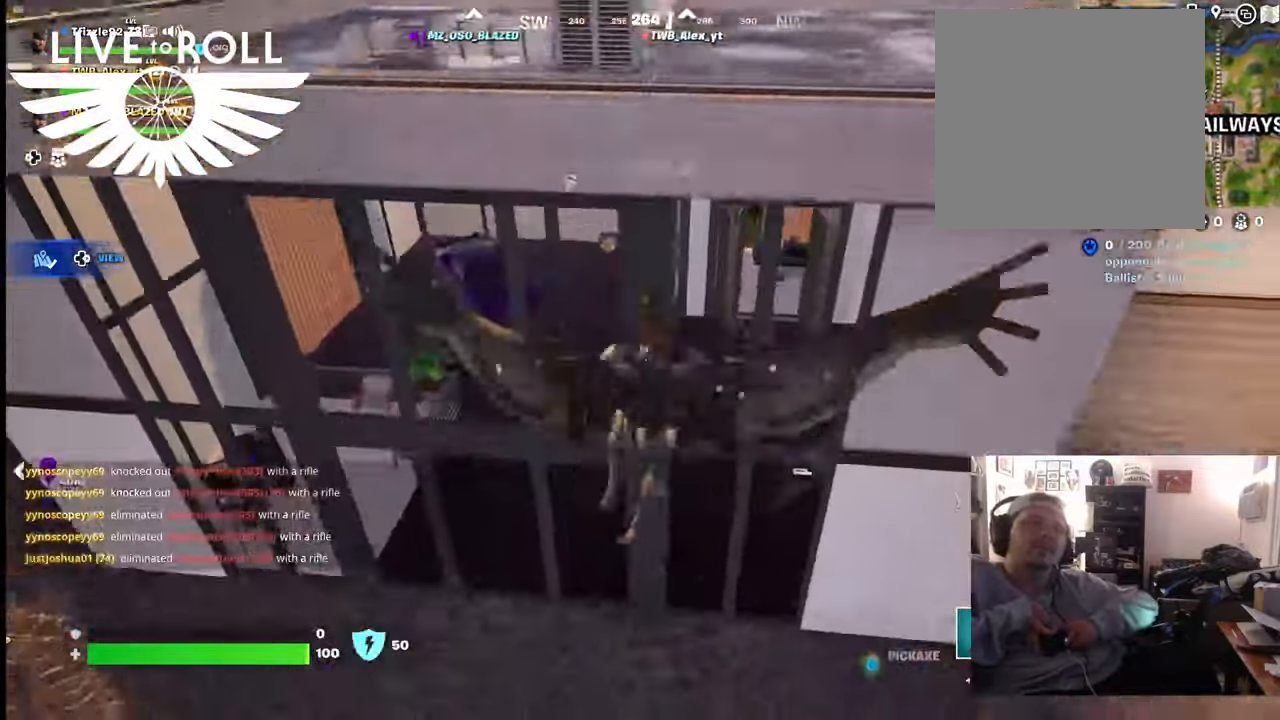
{"buttons": [], "left_stick": "center", "right_stick": "left", "events": [[100, "left_stick", "center"]]}
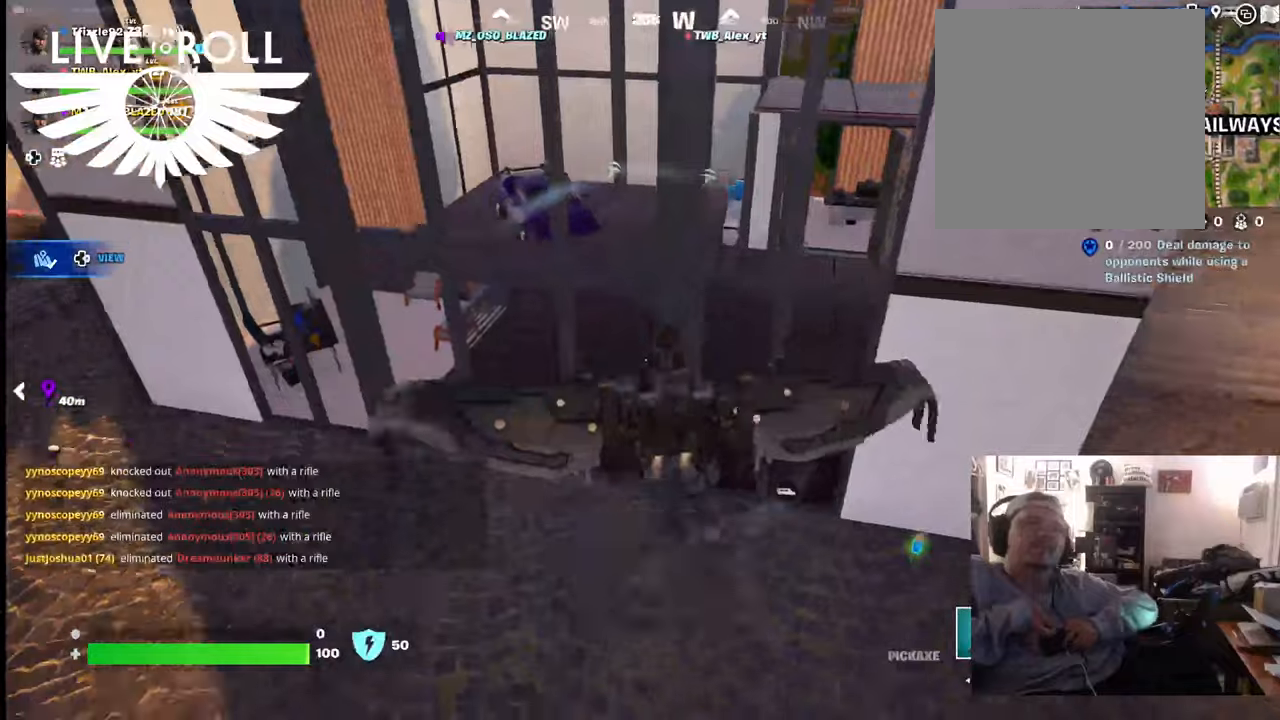
{"buttons": [], "left_stick": "up-right", "right_stick": "center", "events": [[100, "left_stick", "up-right"], [167, "left_stick", "up"], [234, "right_stick", "center"], [434, "left_stick", "up-right"]]}
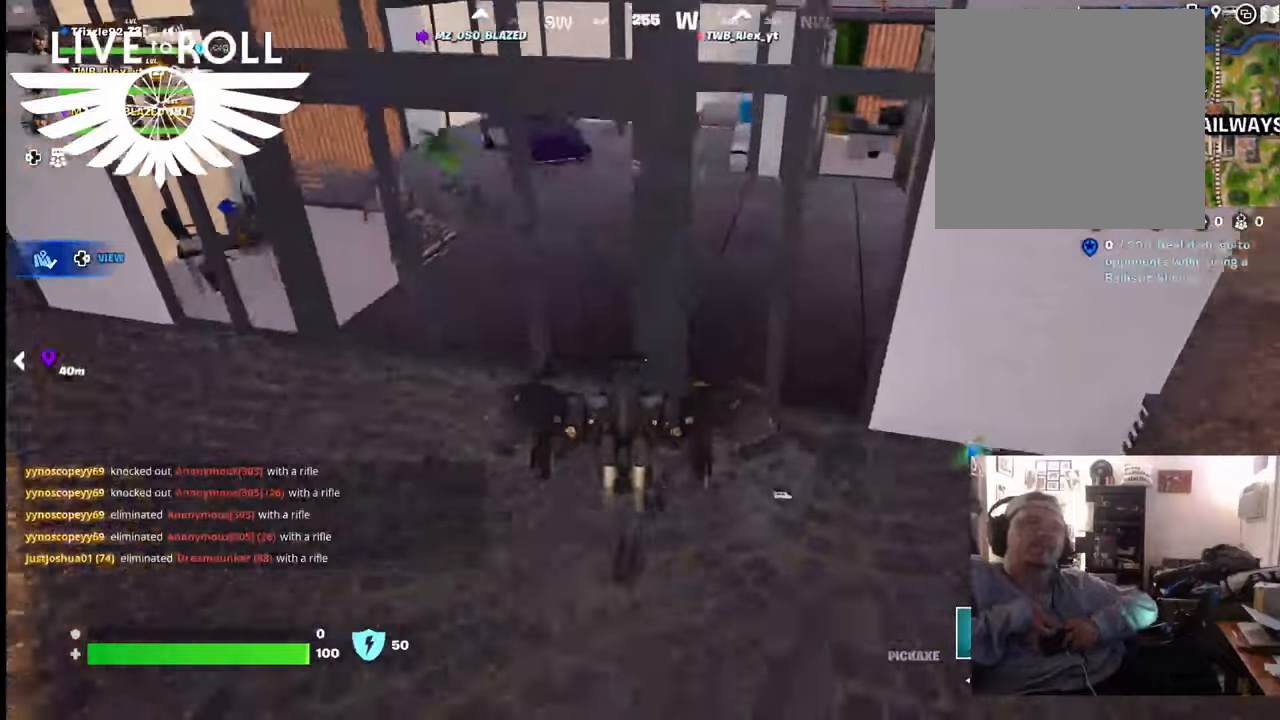
{"buttons": [], "left_stick": "right", "right_stick": "center", "events": [[67, "left_stick", "right"]]}
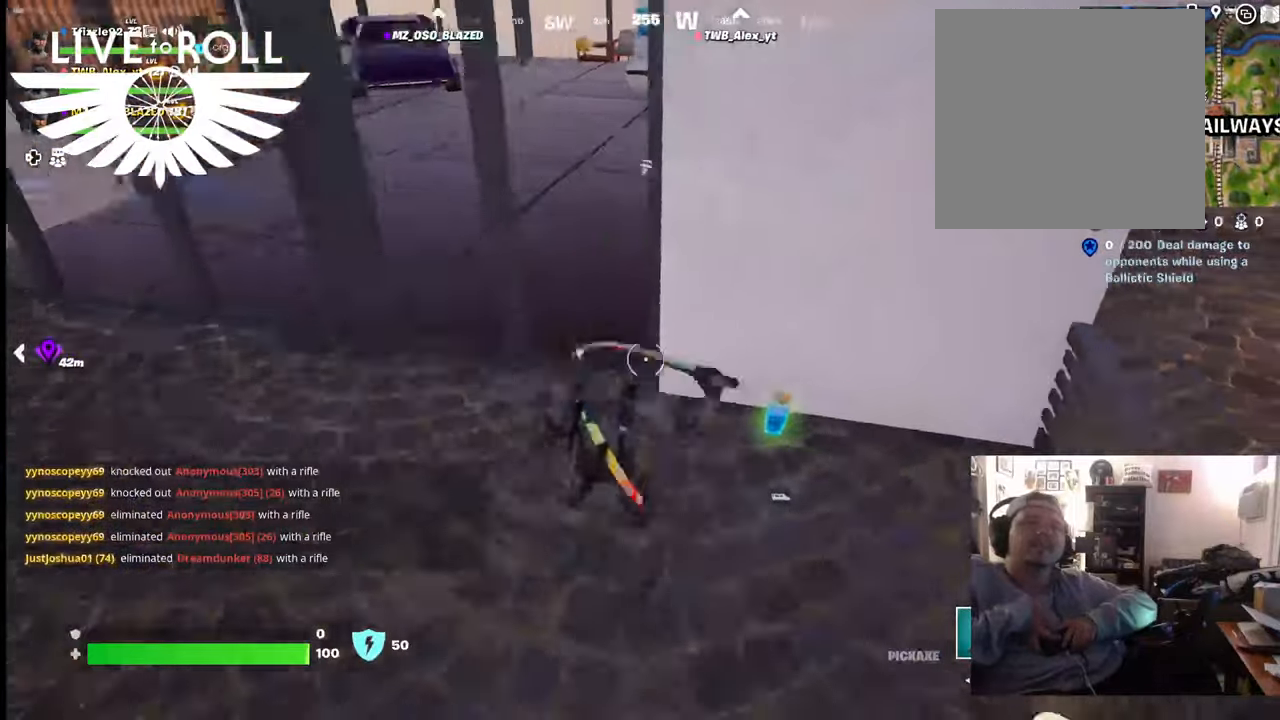
{"buttons": ["X"], "left_stick": "down-left", "right_stick": "center", "events": [[100, "left_stick", "up-left"], [234, "X", "down"], [234, "left_stick", "down-left"], [367, "X", "up"], [467, "X", "down"]]}
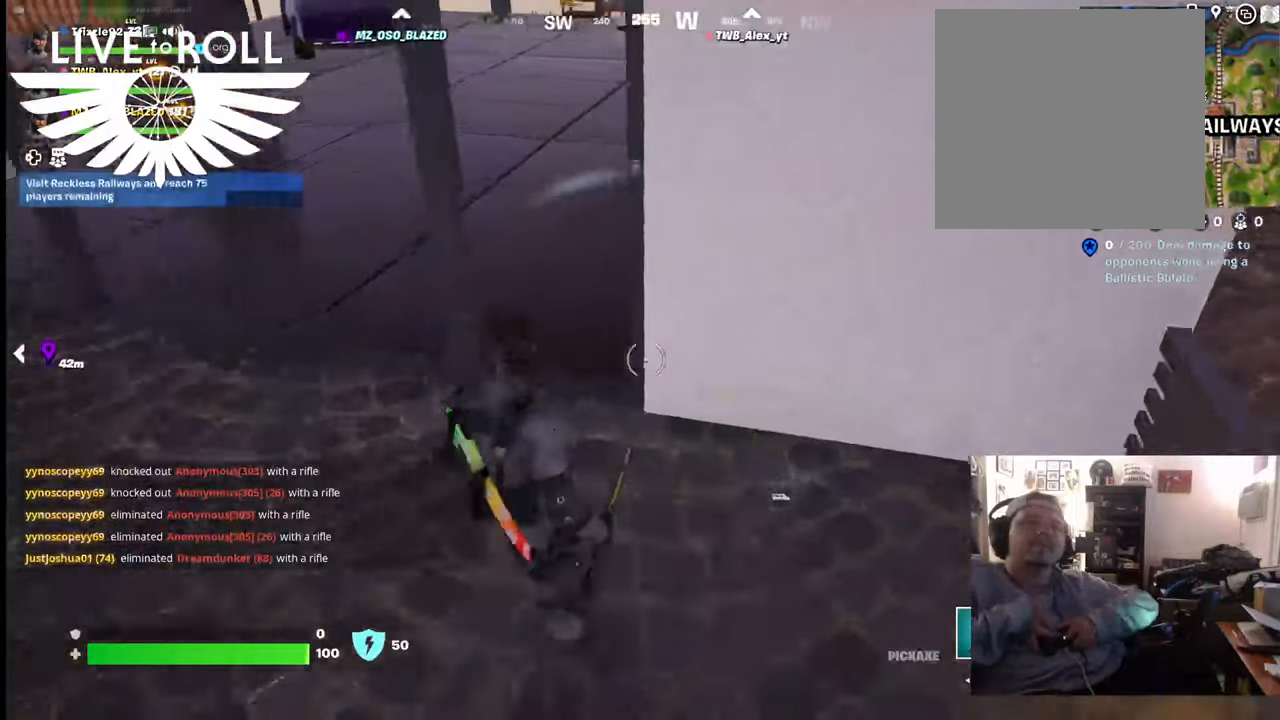
{"buttons": [], "left_stick": "left", "right_stick": "left", "events": [[34, "X", "up"], [367, "right_stick", "left"], [467, "left_stick", "left"]]}
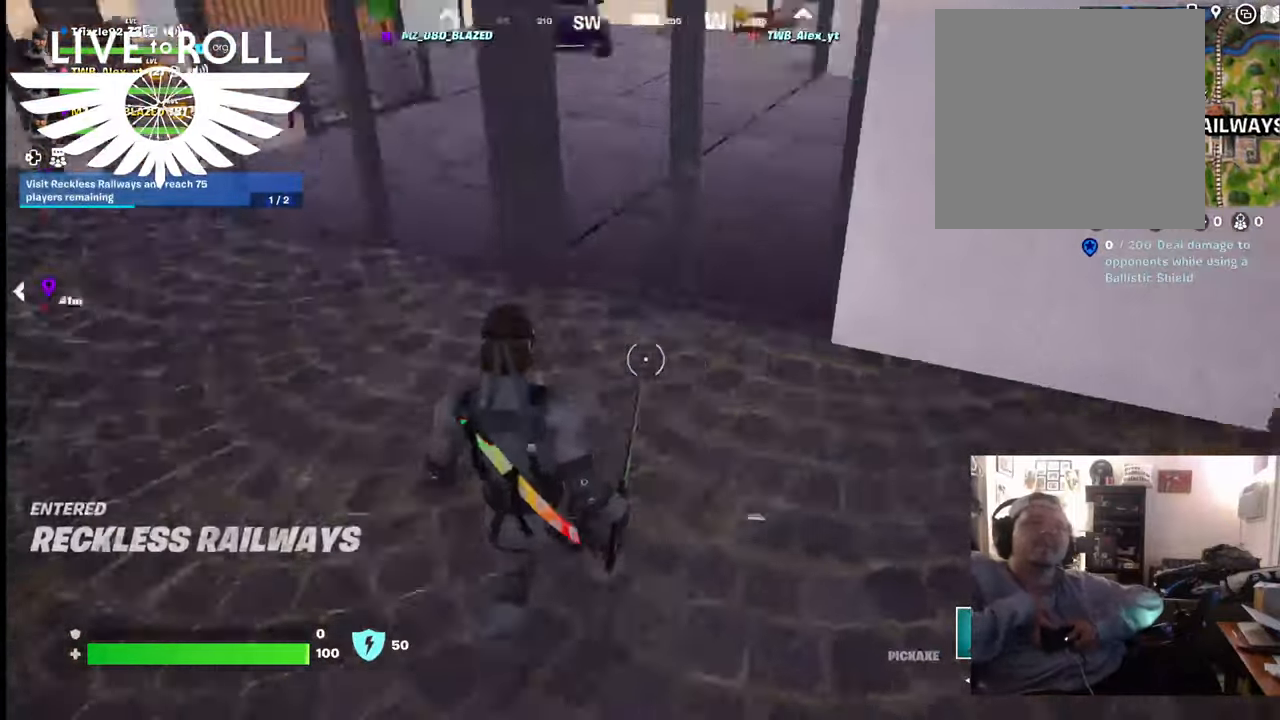
{"buttons": [], "left_stick": "up", "right_stick": "left", "events": [[200, "left_stick", "up-left"], [400, "left_stick", "up"]]}
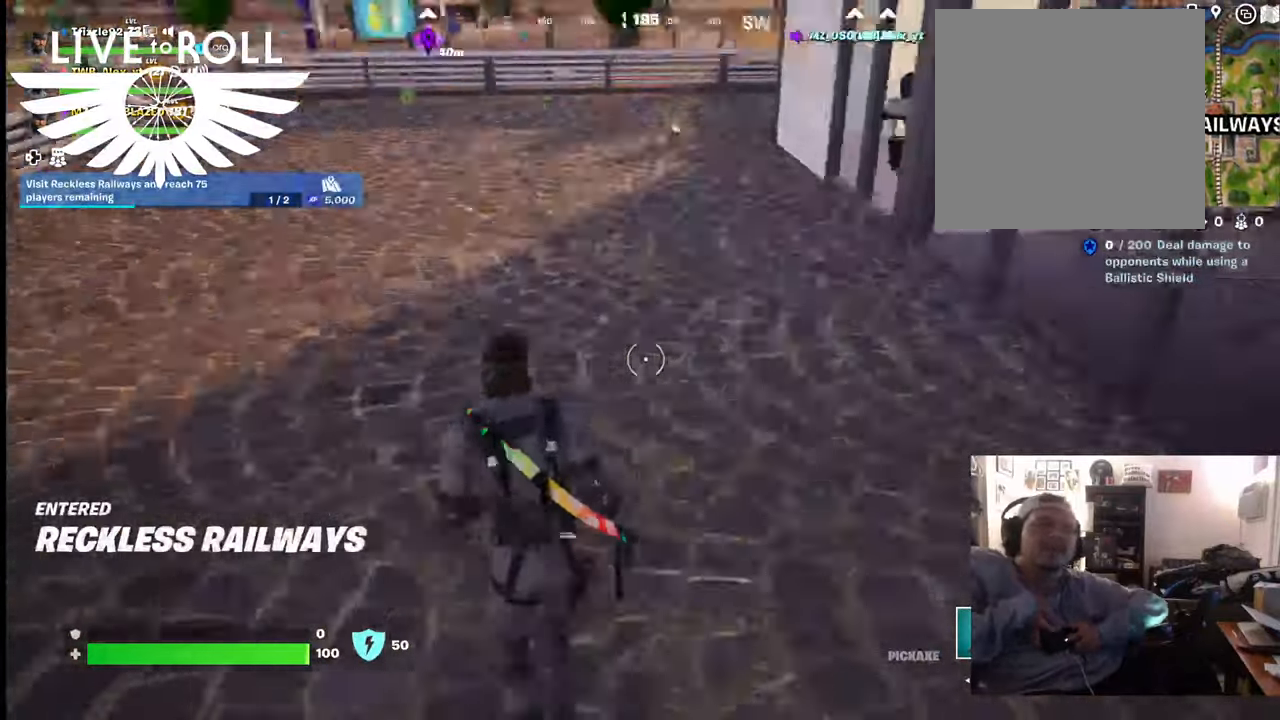
{"buttons": [], "left_stick": "up", "right_stick": "right", "events": [[134, "right_stick", "center"], [367, "right_stick", "right"]]}
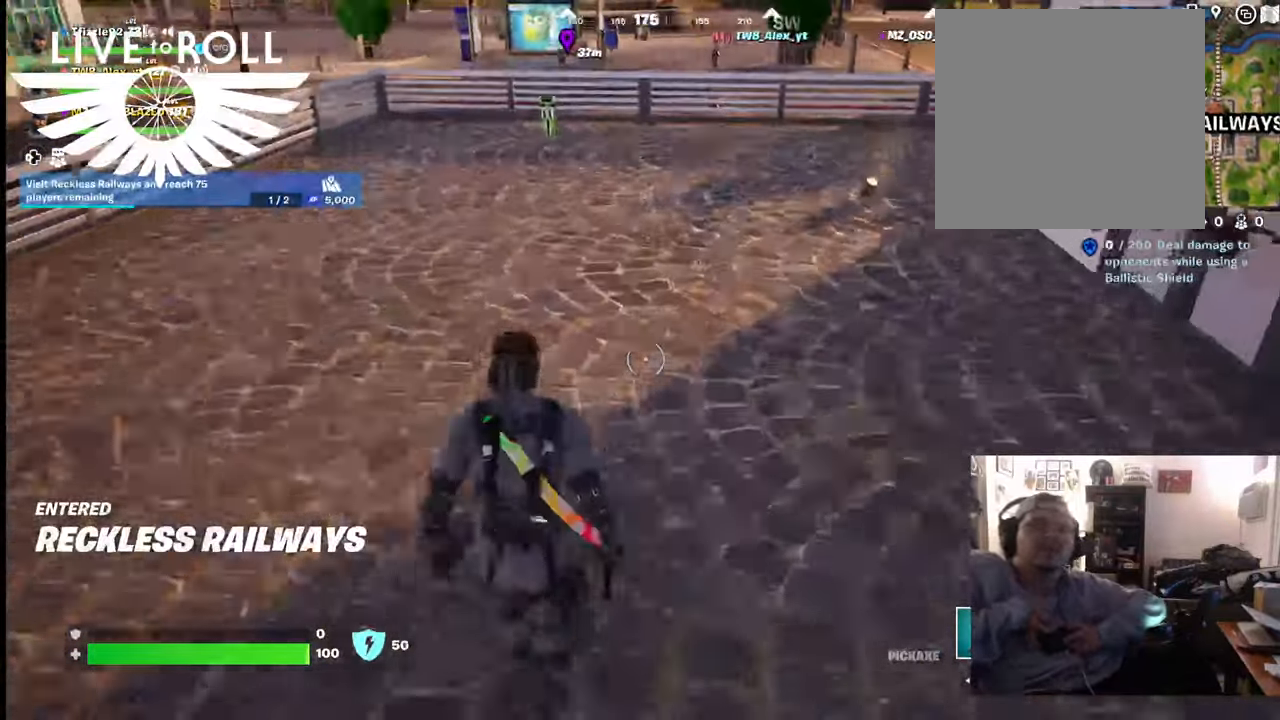
{"buttons": [], "left_stick": "up", "right_stick": "left", "events": [[67, "right_stick", "center"], [434, "right_stick", "left"]]}
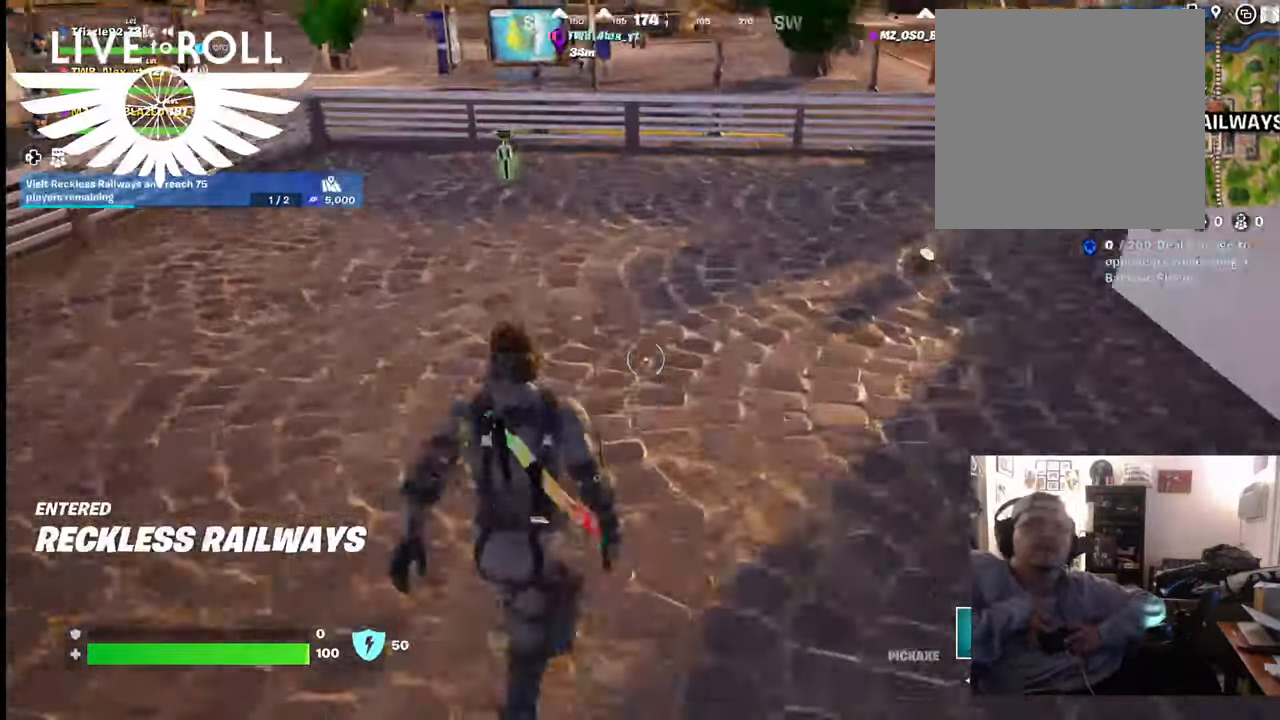
{"buttons": [], "left_stick": "up", "right_stick": "center", "events": [[100, "right_stick", "center"]]}
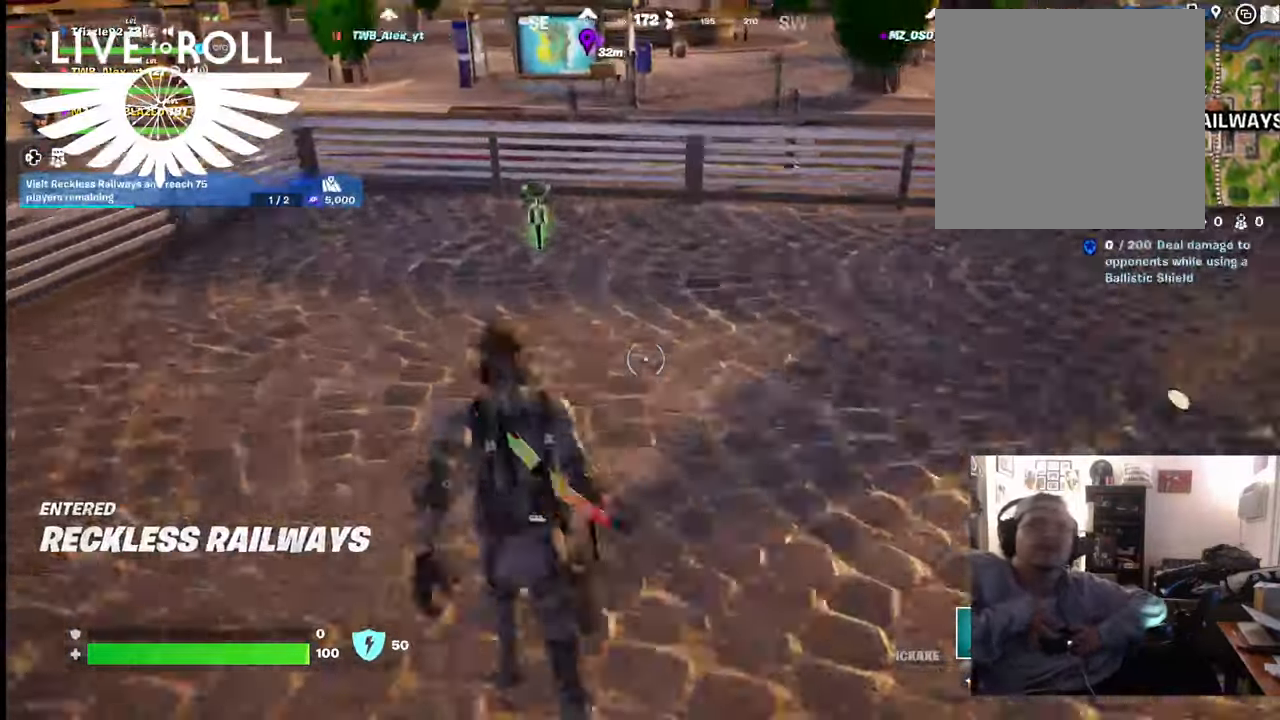
{"buttons": [], "left_stick": "up", "right_stick": "center", "events": []}
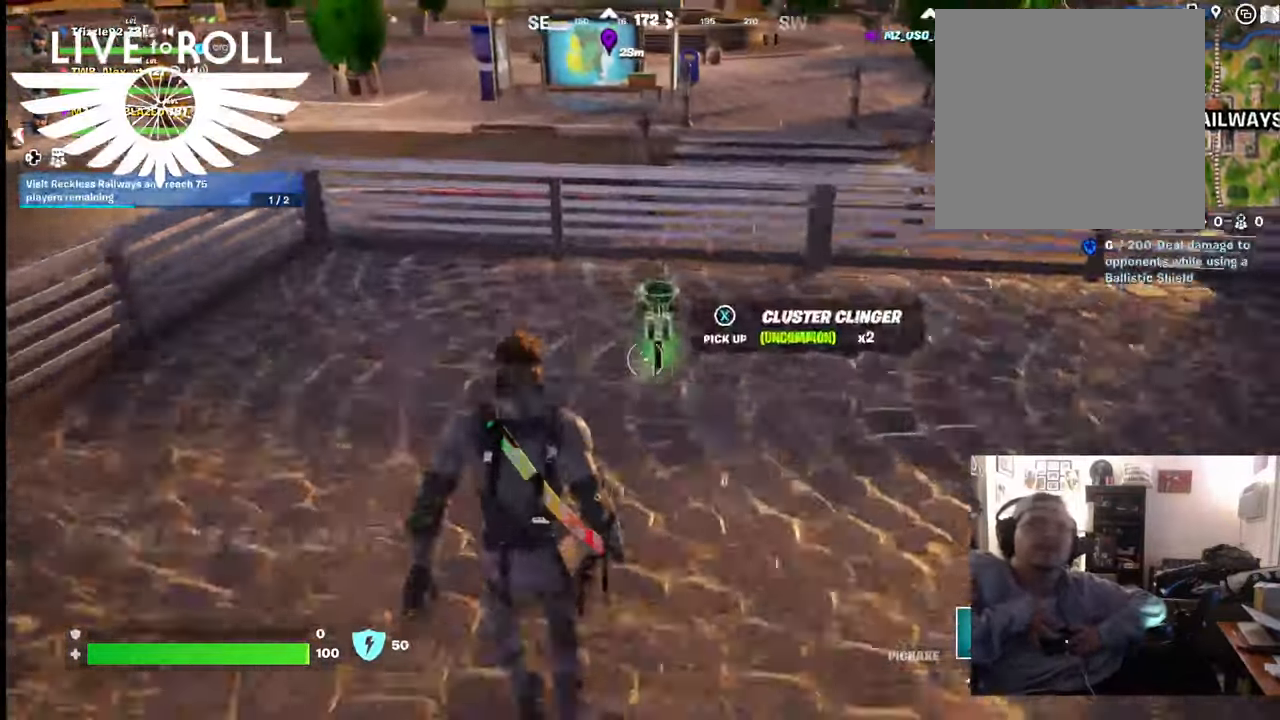
{"buttons": [], "left_stick": "down-right", "right_stick": "center", "events": [[67, "X", "down"], [167, "X", "up"], [267, "left_stick", "right"], [500, "left_stick", "down-right"]]}
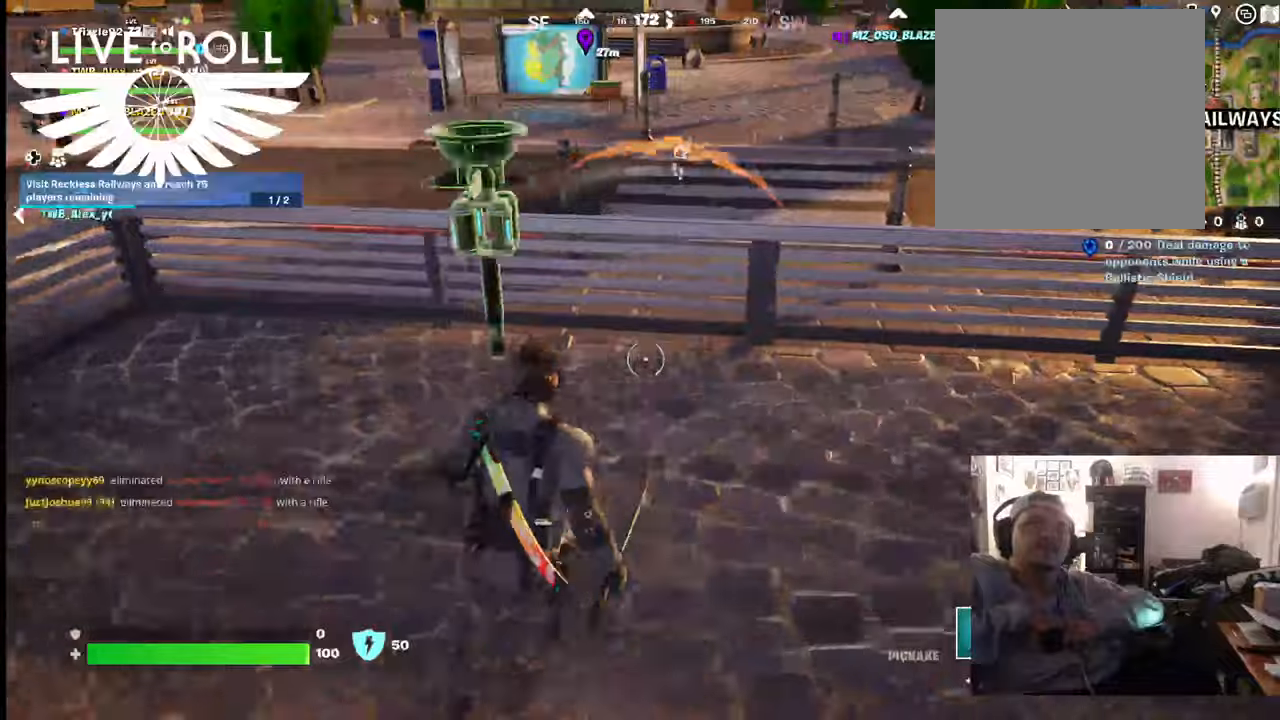
{"buttons": [], "left_stick": "down-right", "right_stick": "right", "events": [[67, "right_stick", "right"]]}
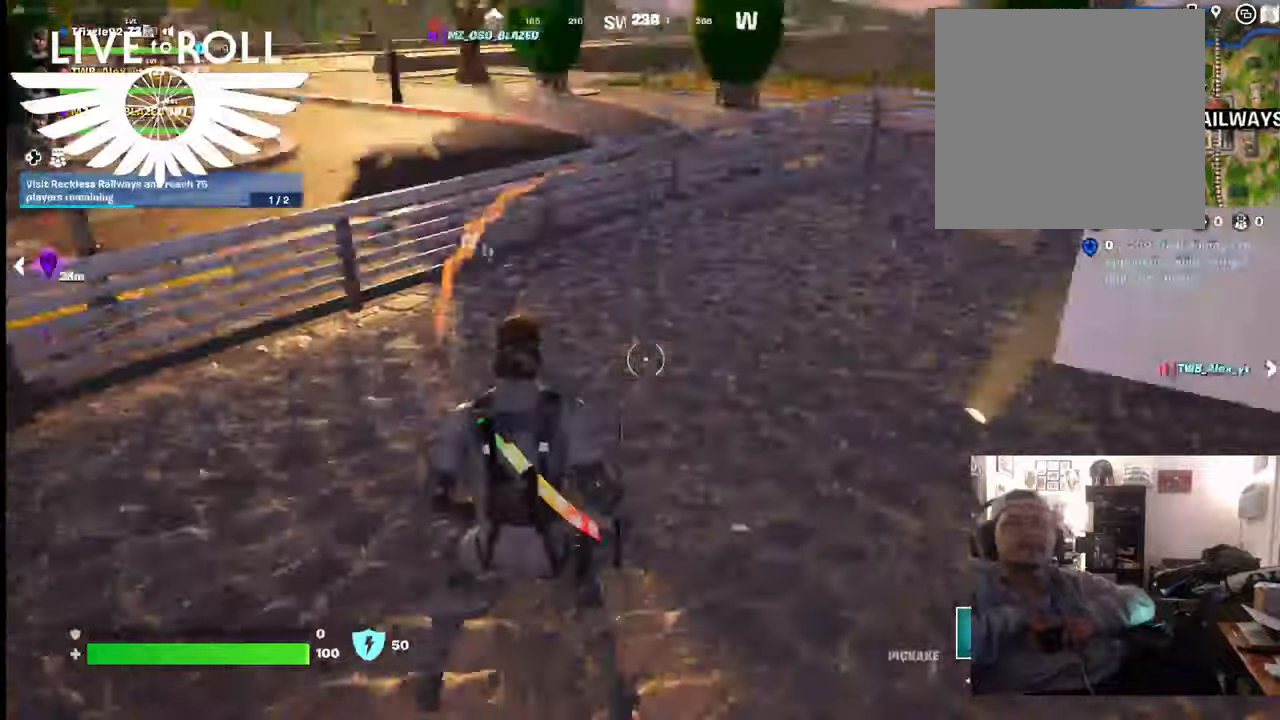
{"buttons": [], "left_stick": "right", "right_stick": "center", "events": [[100, "right_stick", "up-right"], [267, "L1", "down"], [400, "L1", "up"], [400, "right_stick", "center"], [467, "left_stick", "right"]]}
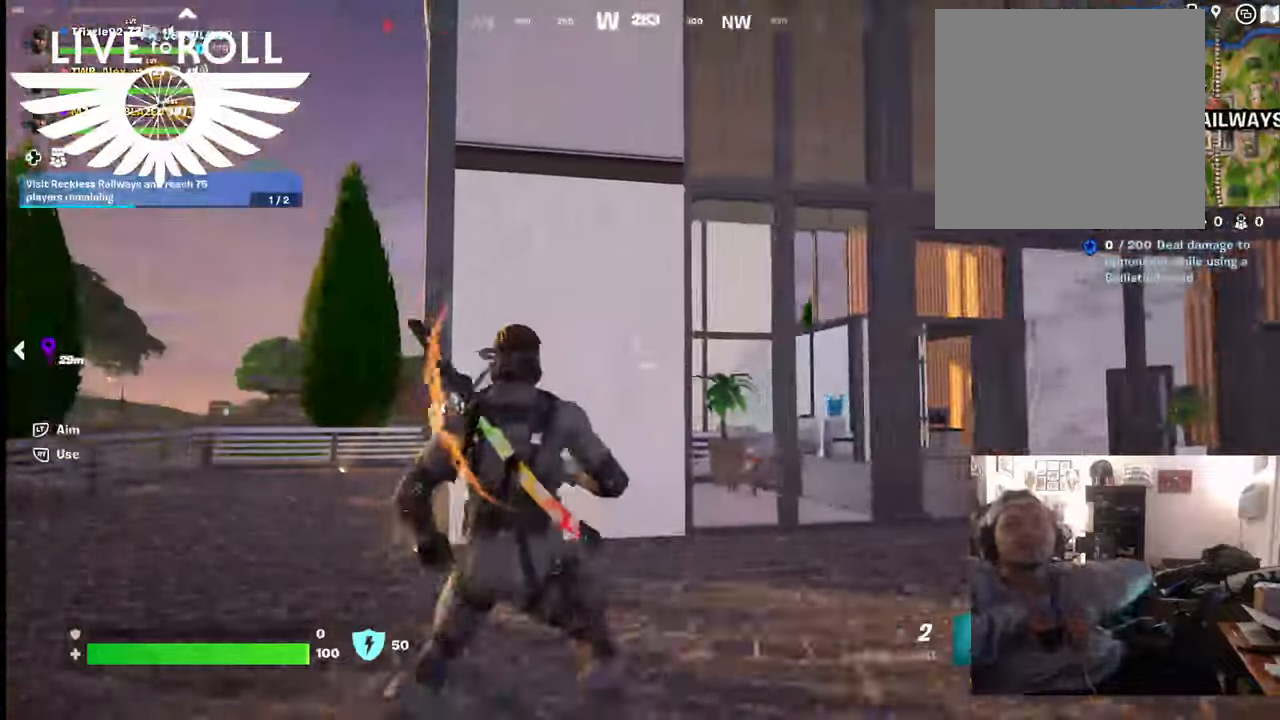
{"buttons": [], "left_stick": "up-right", "right_stick": "center", "events": [[167, "left_stick", "up-right"]]}
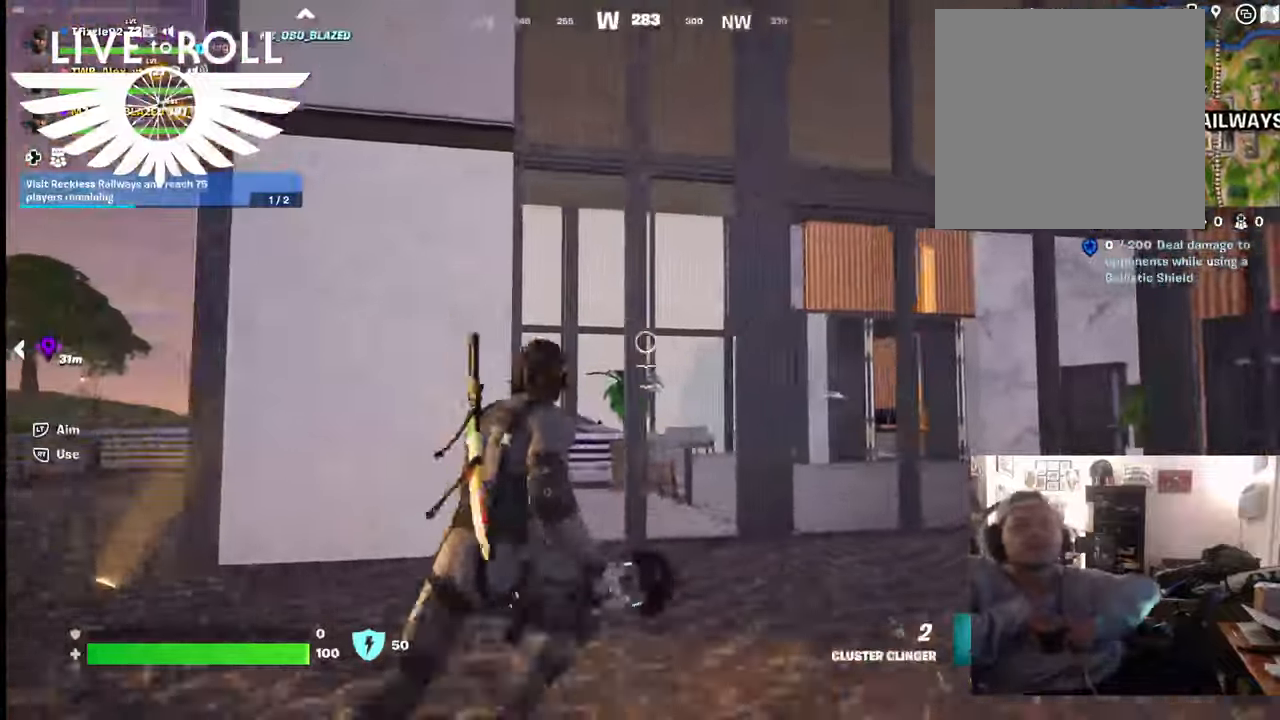
{"buttons": [], "left_stick": "up-right", "right_stick": "center", "events": []}
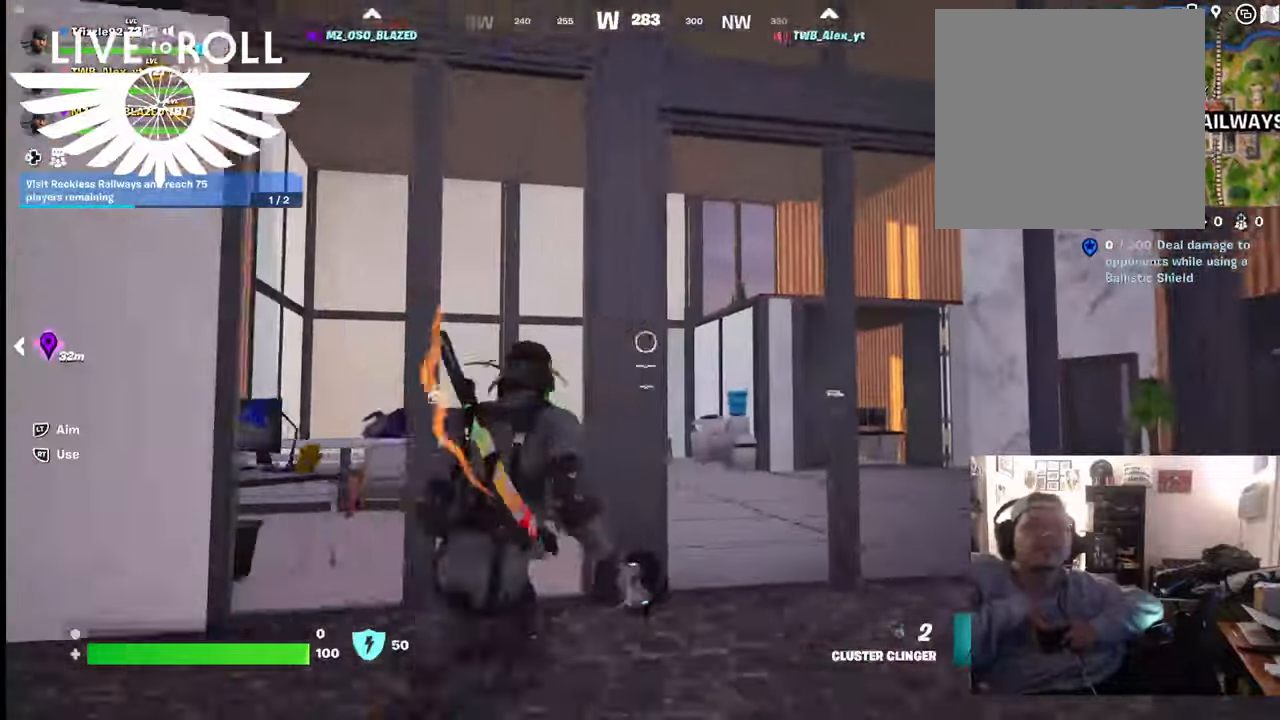
{"buttons": [], "left_stick": "up", "right_stick": "center", "events": [[300, "left_stick", "up"]]}
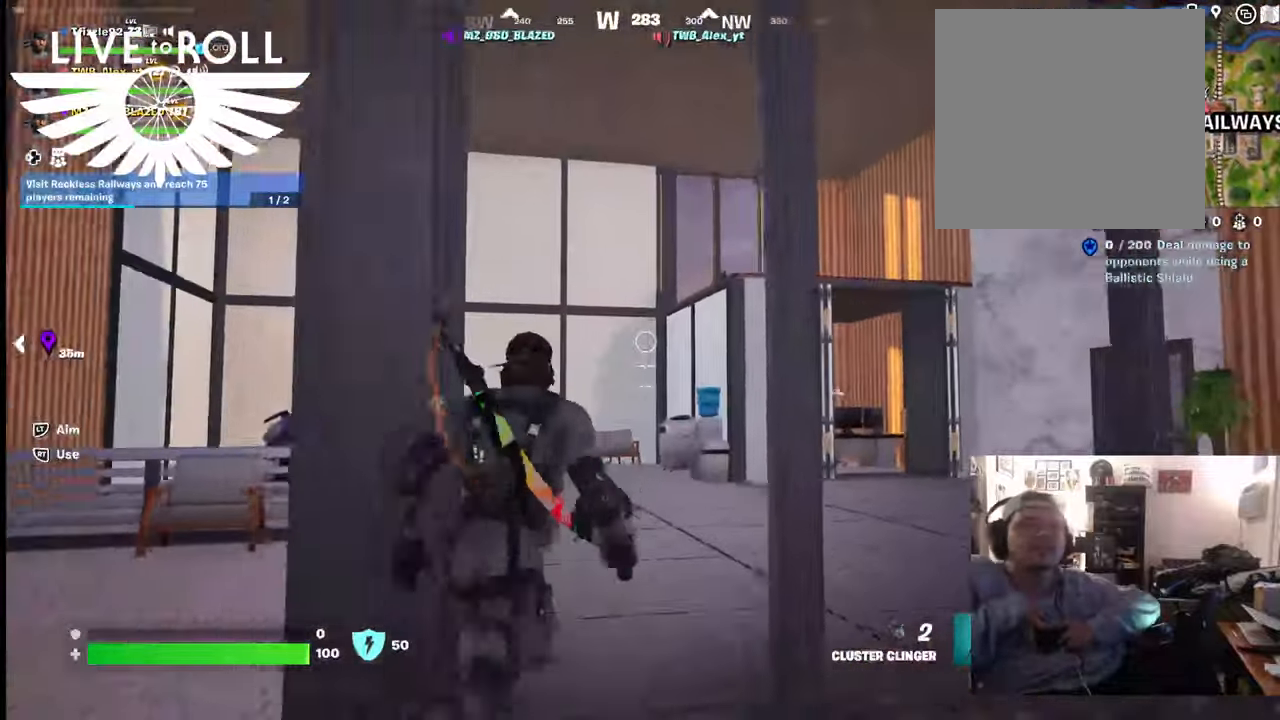
{"buttons": [], "left_stick": "up", "right_stick": "center", "events": [[200, "right_stick", "down"], [467, "right_stick", "center"]]}
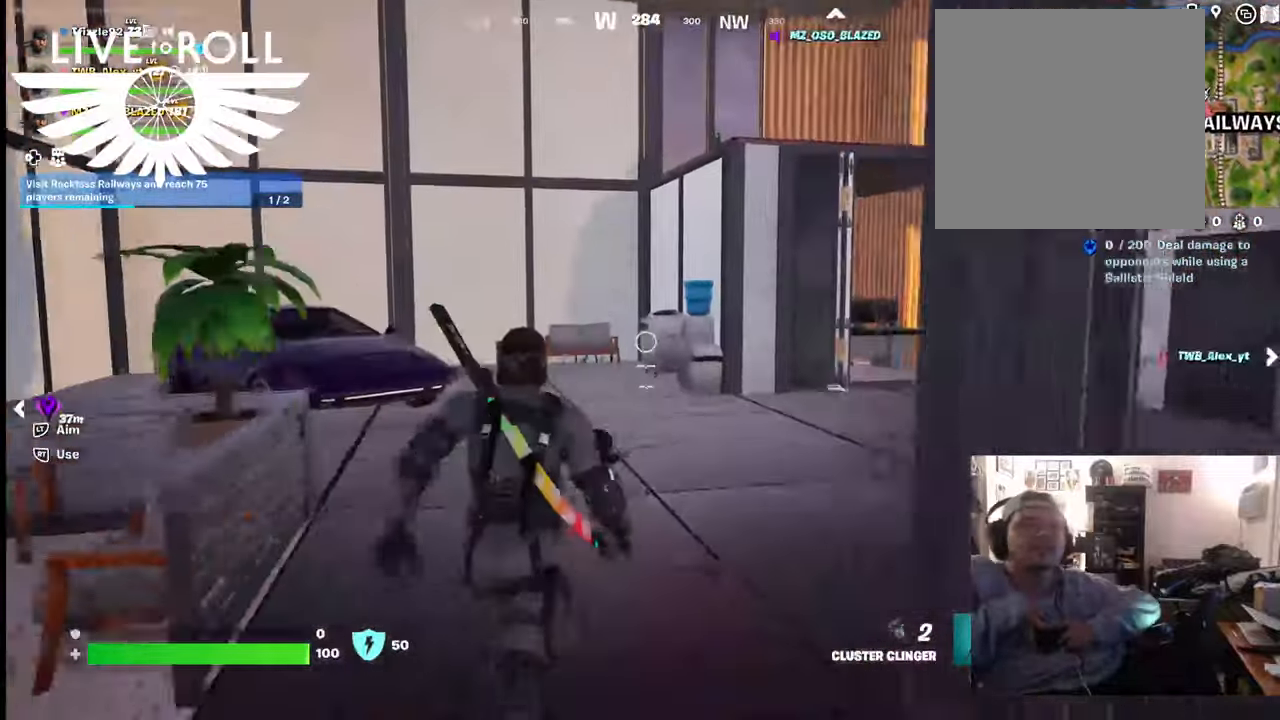
{"buttons": [], "left_stick": "up-right", "right_stick": "down-right", "events": [[400, "left_stick", "up-right"], [400, "right_stick", "down-right"]]}
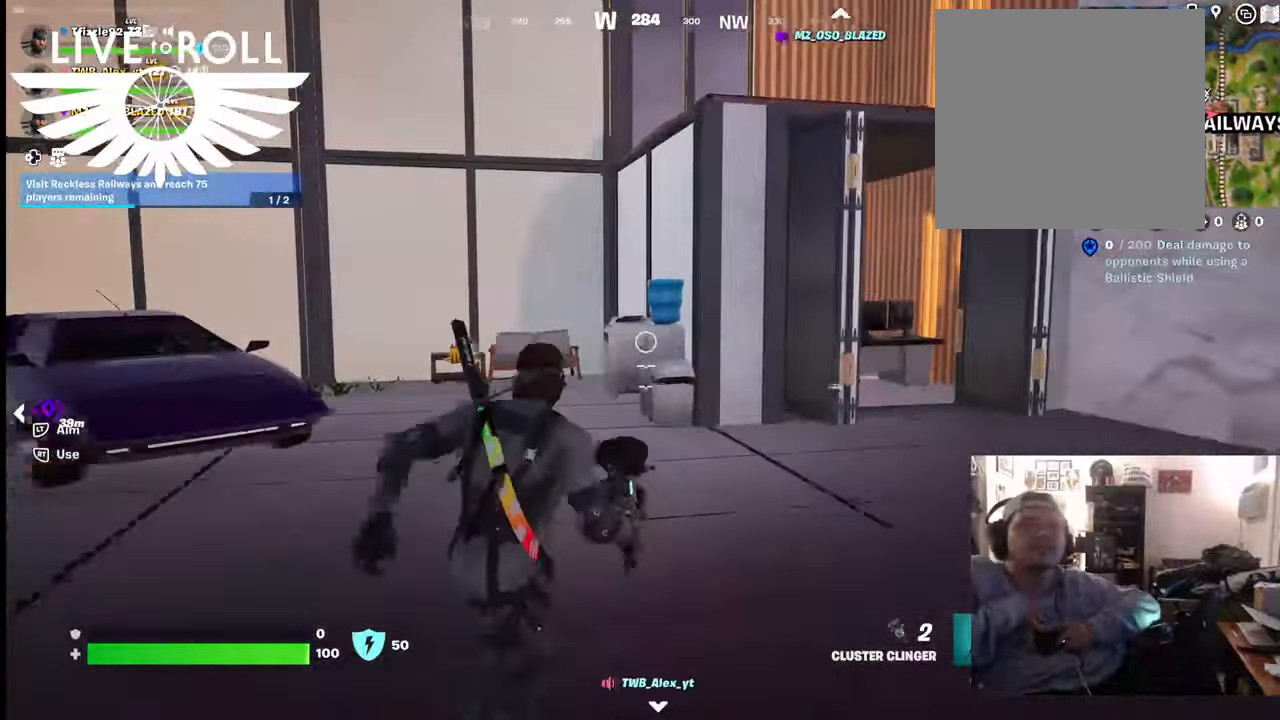
{"buttons": [], "left_stick": "up-right", "right_stick": "down-right", "events": []}
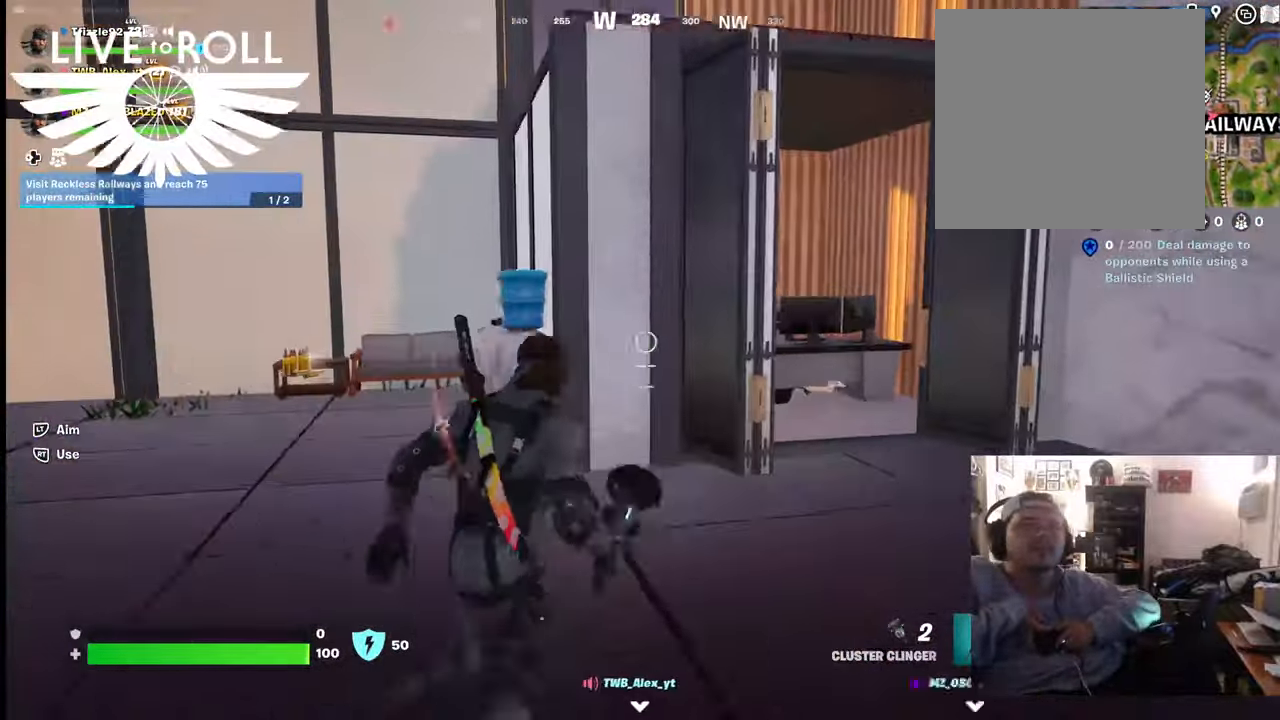
{"buttons": [], "left_stick": "up-right", "right_stick": "down-right", "events": []}
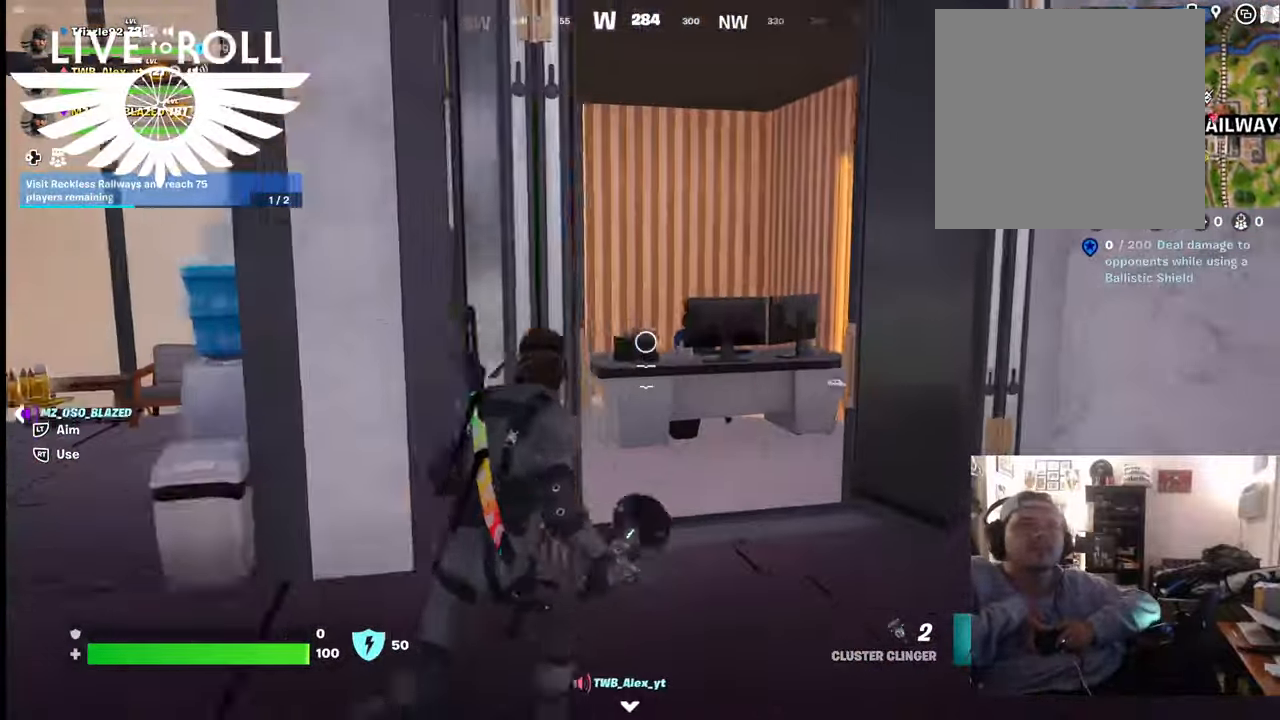
{"buttons": [], "left_stick": "up", "right_stick": "down-right", "events": [[234, "left_stick", "up"]]}
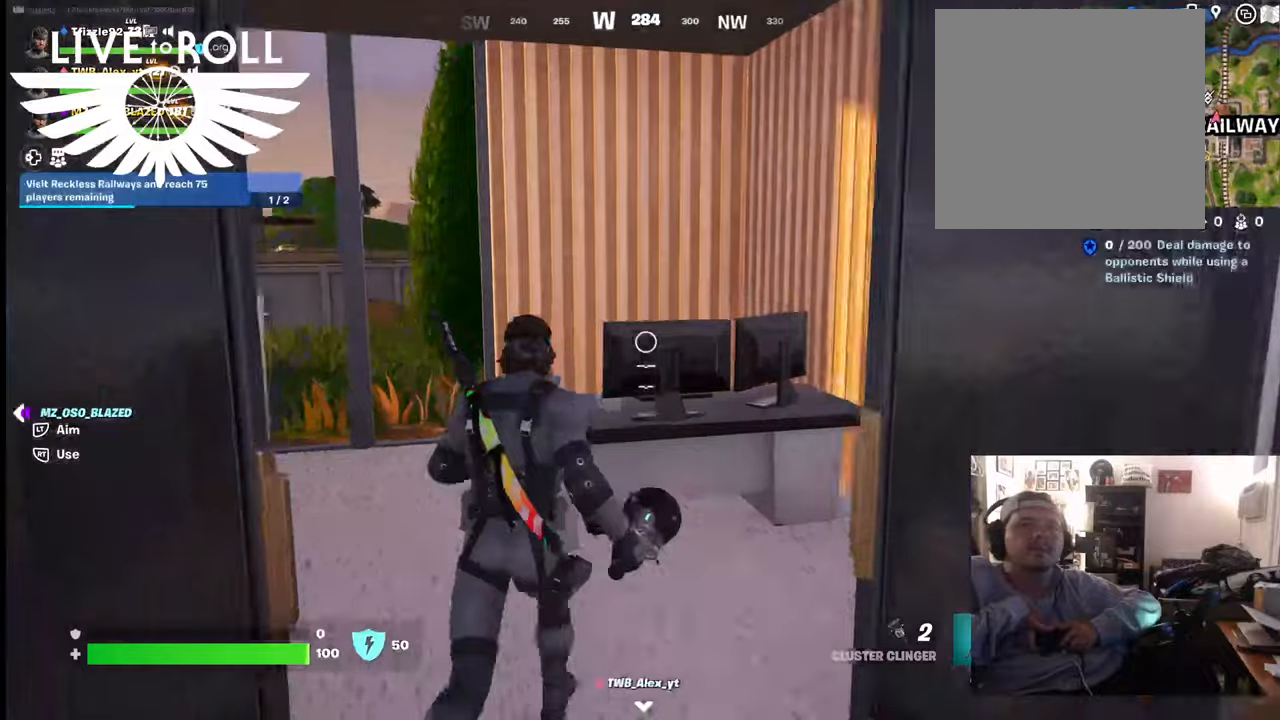
{"buttons": [], "left_stick": "up-left", "right_stick": "center", "events": [[34, "left_stick", "up-left"], [400, "right_stick", "center"]]}
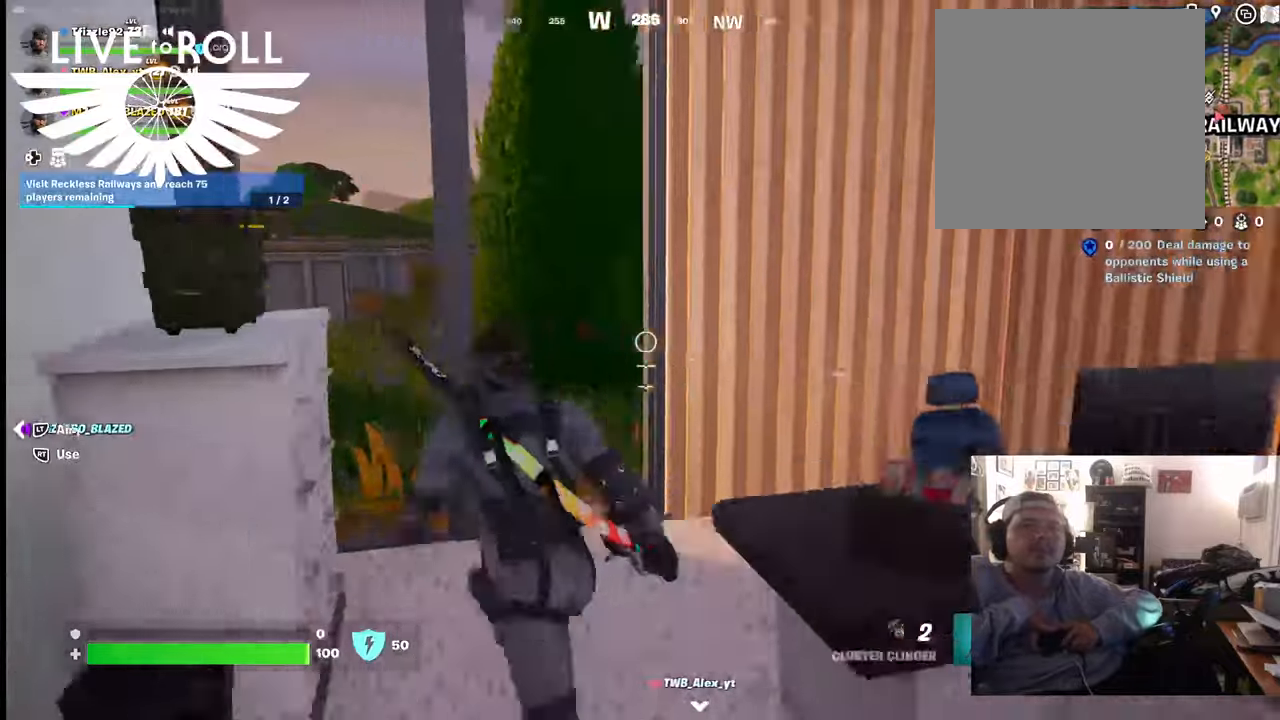
{"buttons": [], "left_stick": "up", "right_stick": "left", "events": [[34, "right_stick", "left"], [67, "left_stick", "up"]]}